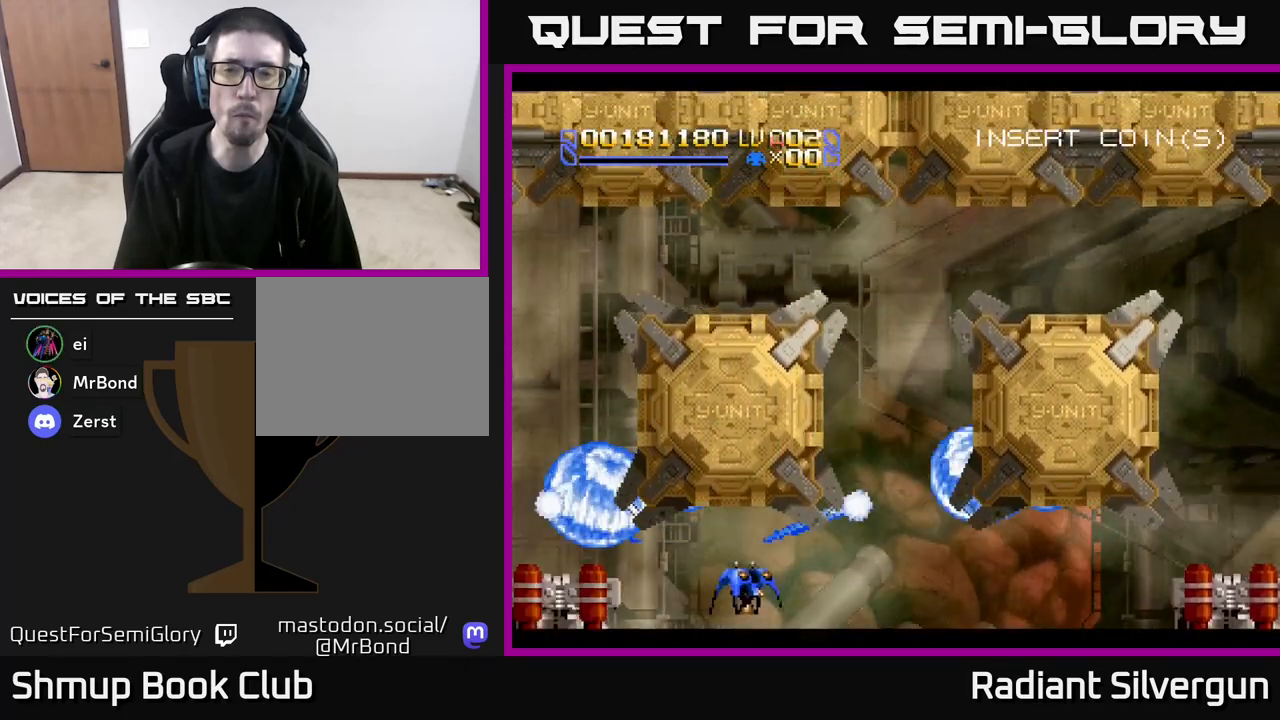
Gameplay with a controller (Xbox layout); each line is a JSON object with the inputs held at the frame after it. "events" lists button and stick changes between this image and that frame as [ms after this image, input, new state], when the widget could be followed in between. Not read: right_stick.
{"buttons": ["A", "DPAD_UP", "DPAD_RIGHT"], "left_stick": "center", "events": [[50, "A", "down"], [433, "DPAD_UP", "down"]]}
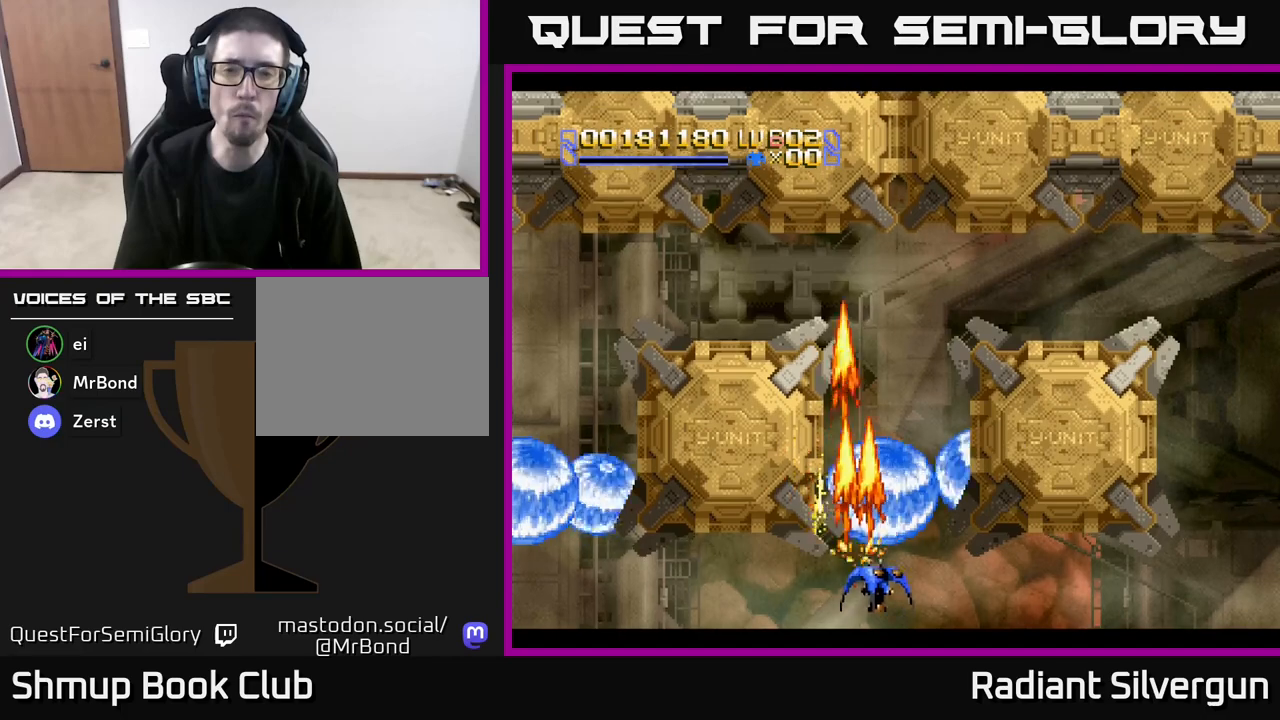
{"buttons": ["A", "DPAD_UP"], "left_stick": "center", "events": [[133, "DPAD_RIGHT", "up"], [317, "DPAD_LEFT", "down"], [433, "DPAD_LEFT", "up"]]}
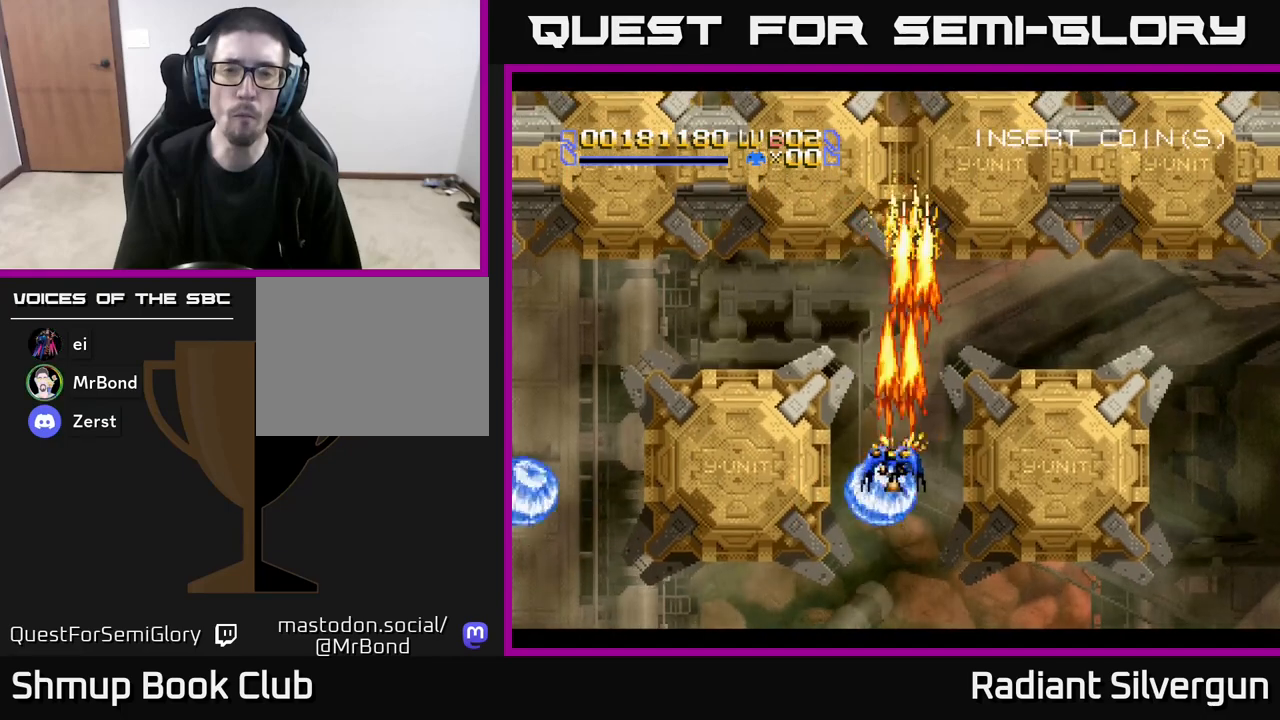
{"buttons": ["A", "DPAD_LEFT"], "left_stick": "center", "events": [[317, "DPAD_RIGHT", "down"], [317, "DPAD_UP", "up"], [350, "DPAD_UP", "down"], [367, "DPAD_RIGHT", "up"], [417, "DPAD_LEFT", "down"], [500, "DPAD_UP", "up"]]}
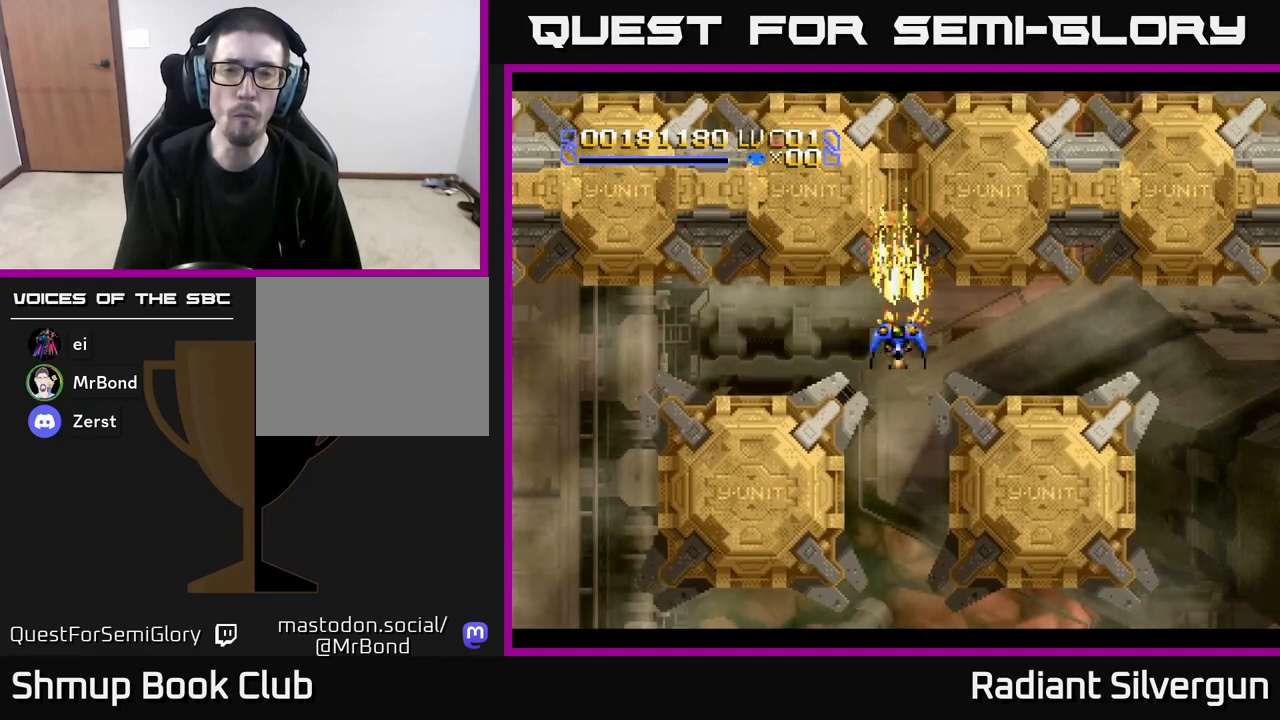
{"buttons": ["A"], "left_stick": "center", "events": [[17, "DPAD_LEFT", "up"], [250, "DPAD_DOWN", "down"], [383, "DPAD_DOWN", "up"]]}
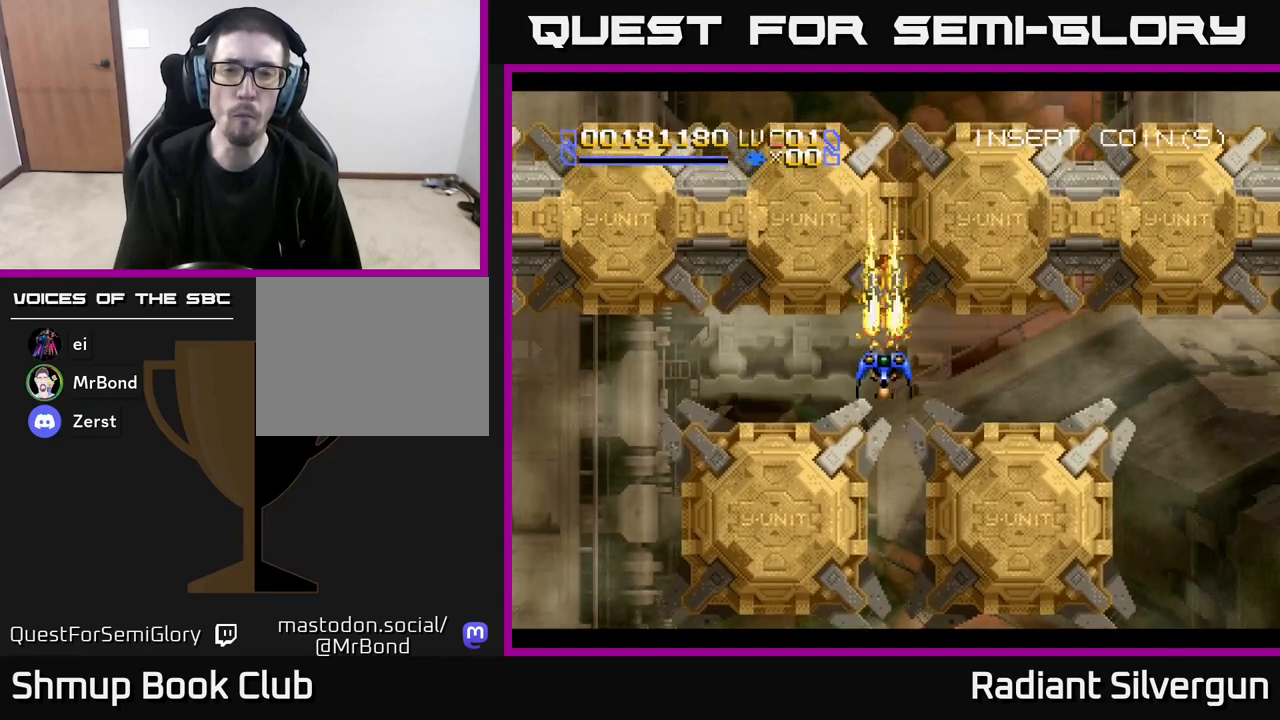
{"buttons": ["A"], "left_stick": "center", "events": [[83, "DPAD_DOWN", "down"], [83, "DPAD_RIGHT", "down"], [150, "DPAD_RIGHT", "up"], [233, "DPAD_DOWN", "up"]]}
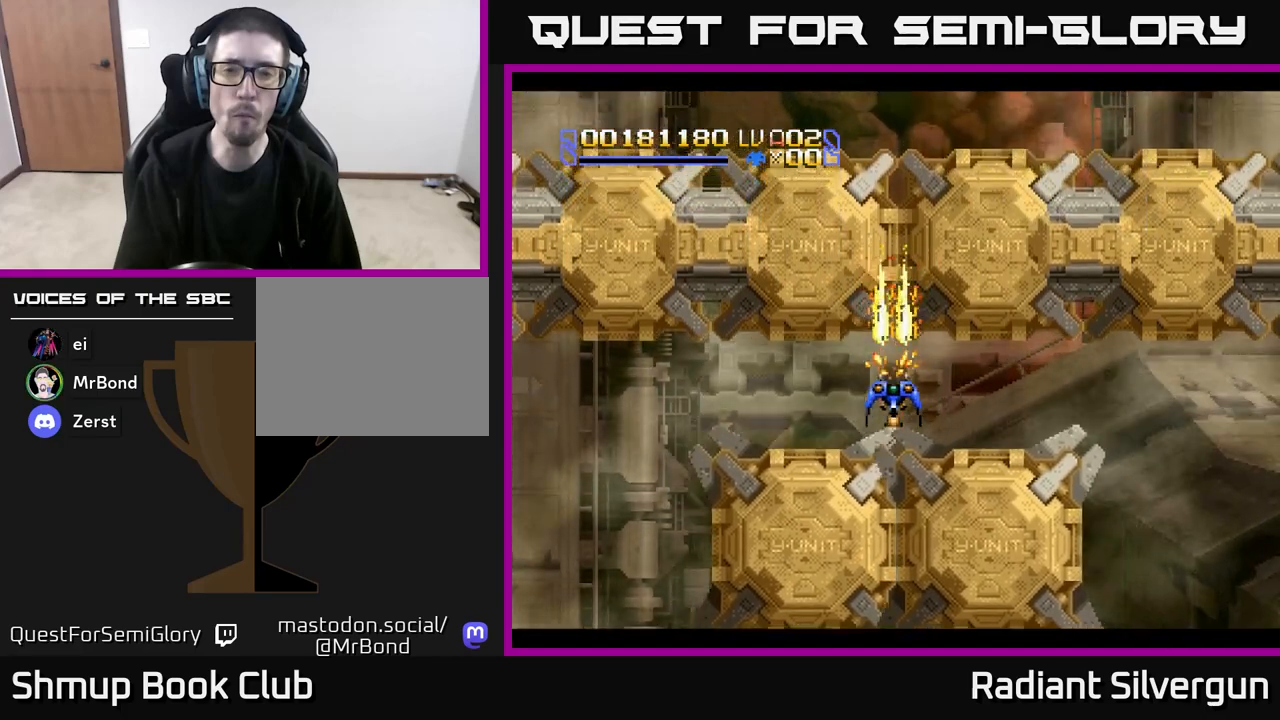
{"buttons": ["A"], "left_stick": "center", "events": [[217, "DPAD_DOWN", "down"], [317, "DPAD_DOWN", "up"]]}
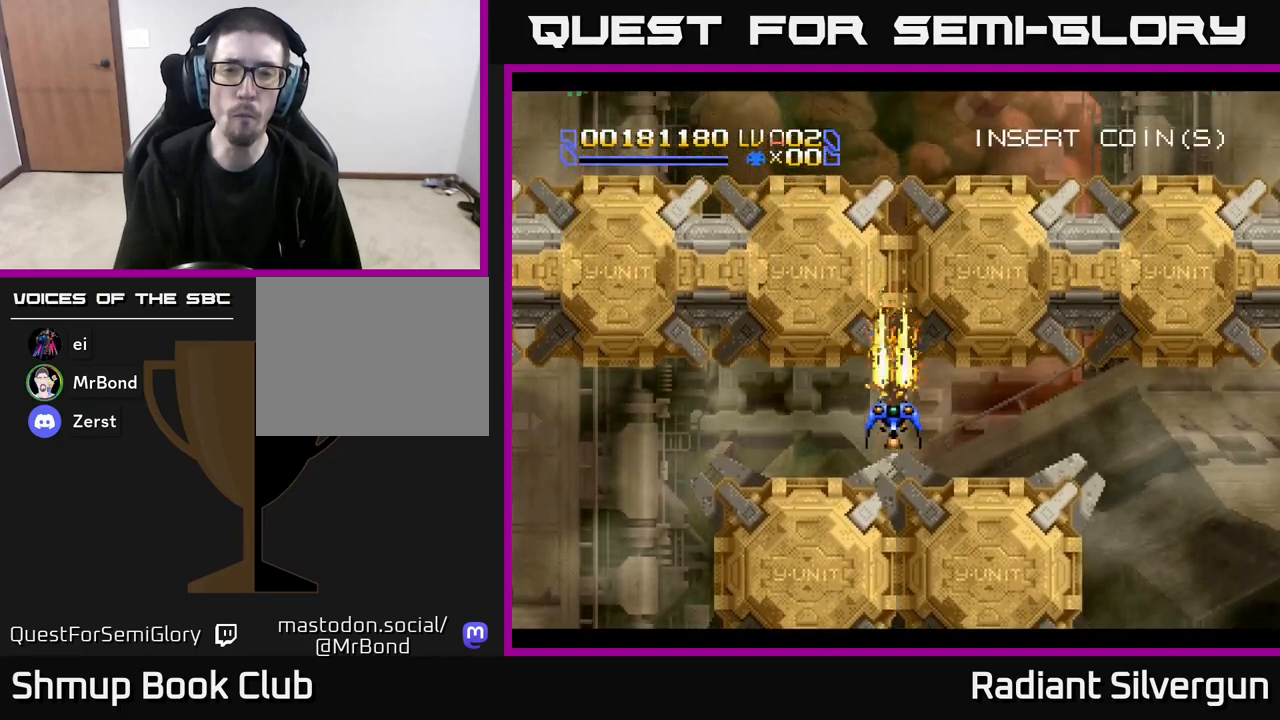
{"buttons": ["A"], "left_stick": "center", "events": [[217, "DPAD_DOWN", "down"], [300, "DPAD_DOWN", "up"]]}
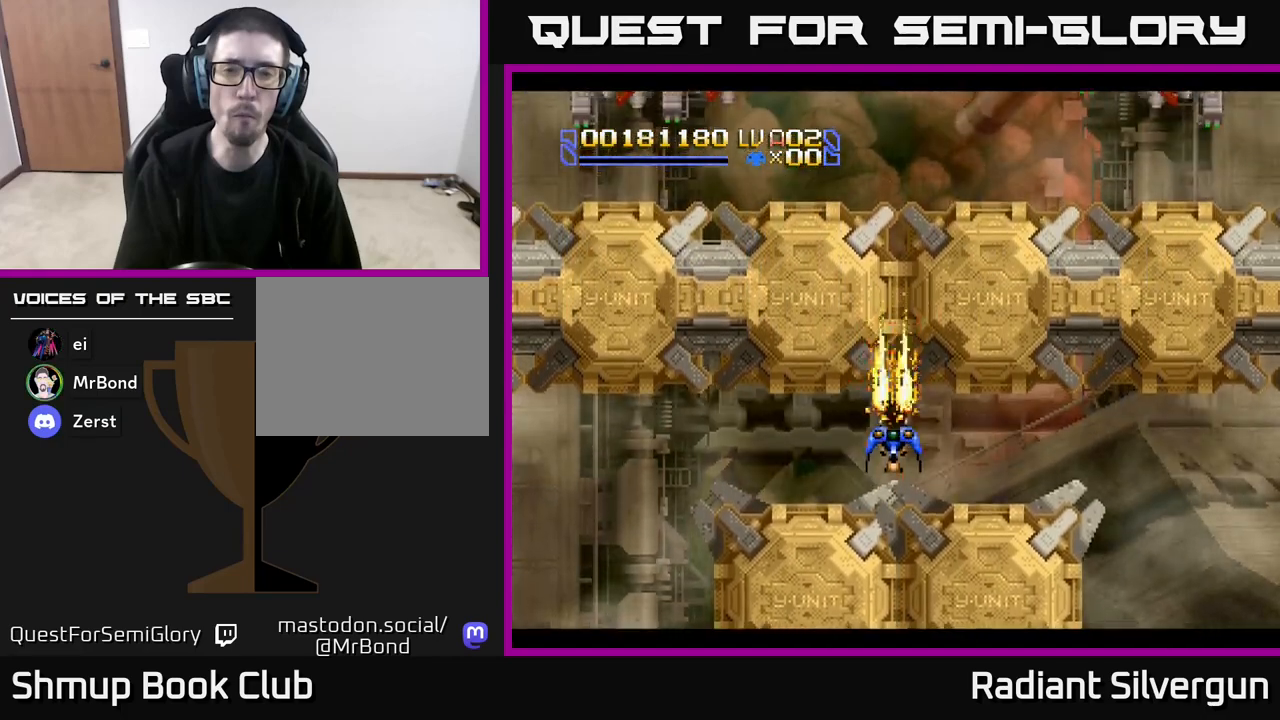
{"buttons": ["A"], "left_stick": "center", "events": [[183, "DPAD_DOWN", "down"], [283, "DPAD_DOWN", "up"]]}
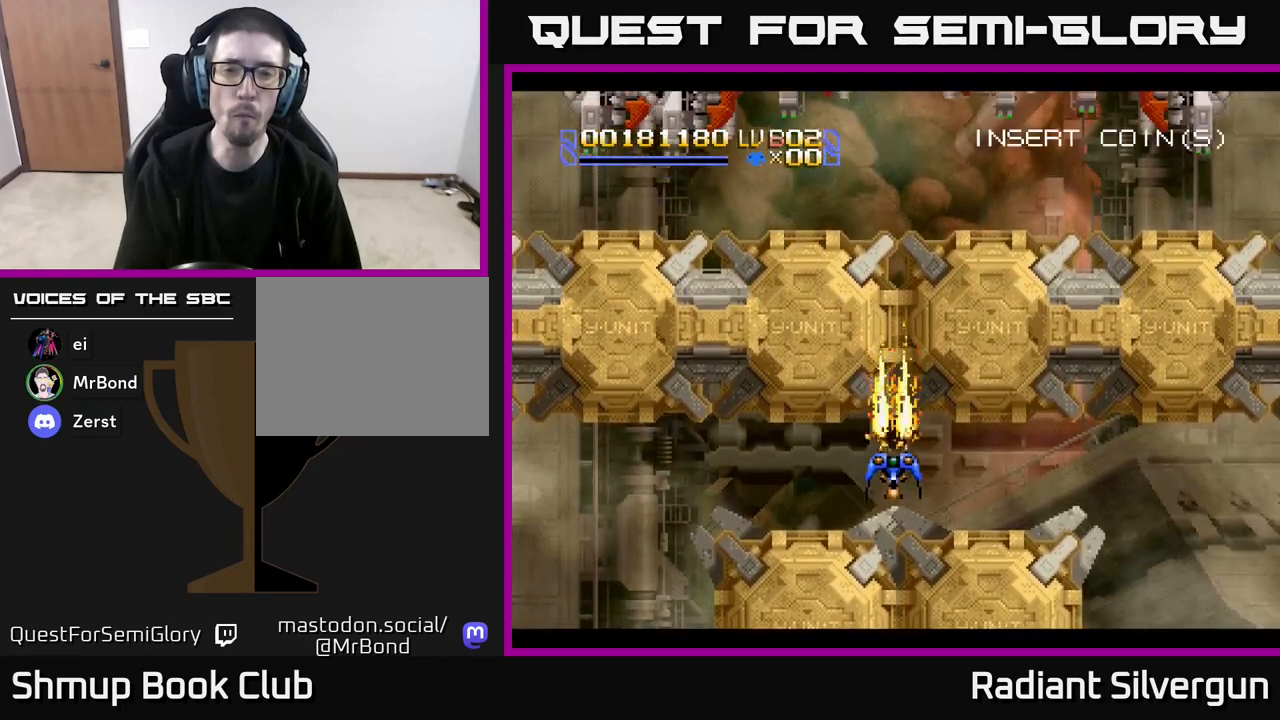
{"buttons": ["A"], "left_stick": "center", "events": [[317, "DPAD_DOWN", "down"], [450, "DPAD_DOWN", "up"]]}
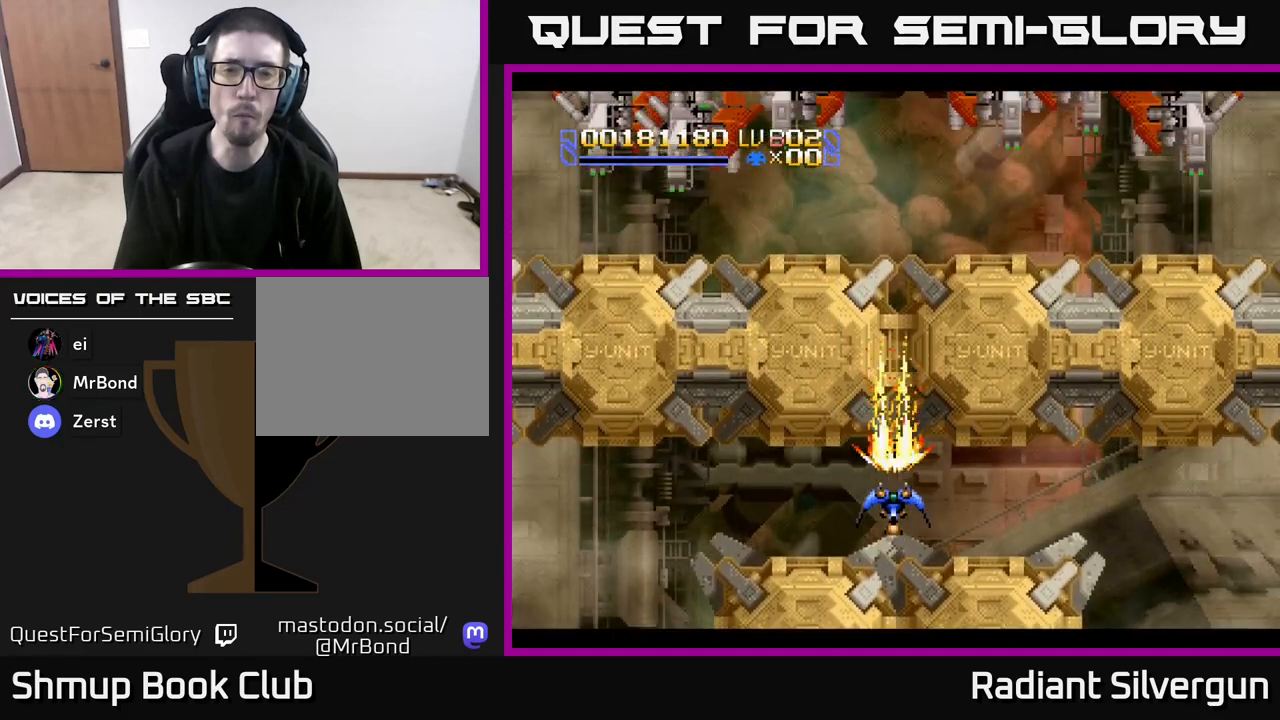
{"buttons": ["A"], "left_stick": "center", "events": [[183, "DPAD_DOWN", "down"], [333, "DPAD_DOWN", "up"]]}
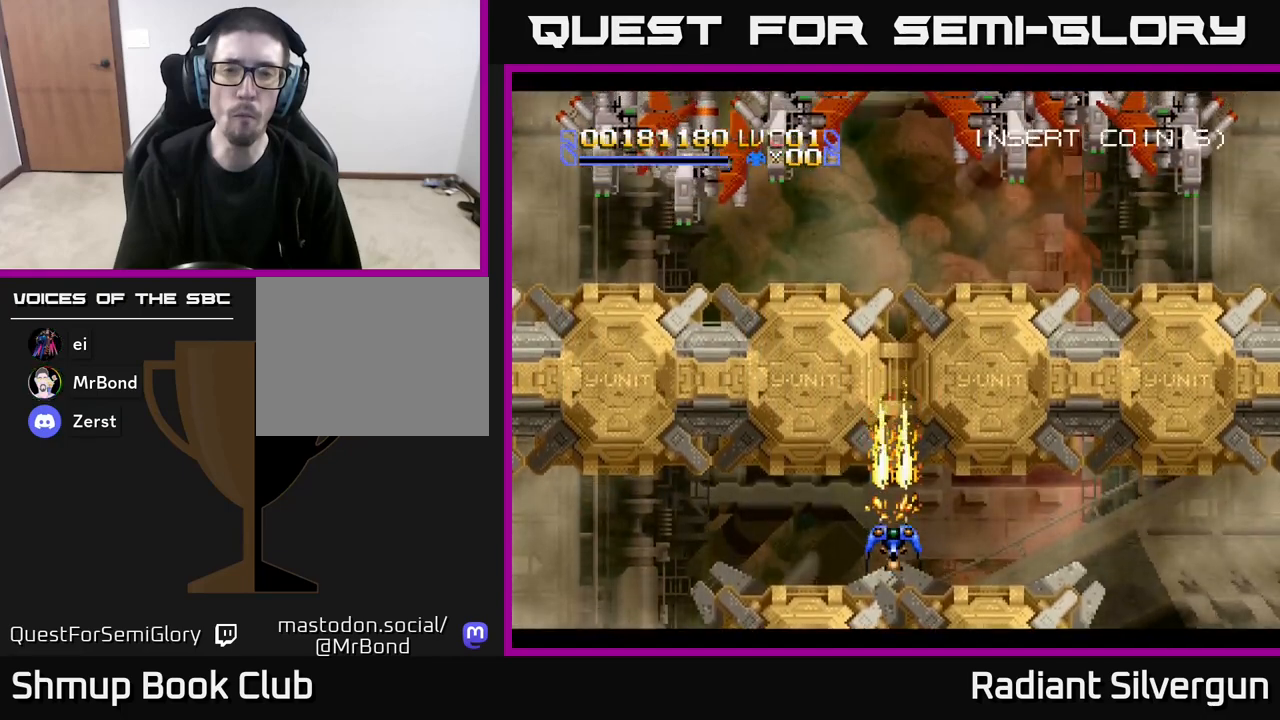
{"buttons": ["A", "DPAD_DOWN"], "left_stick": "center", "events": [[483, "DPAD_DOWN", "down"]]}
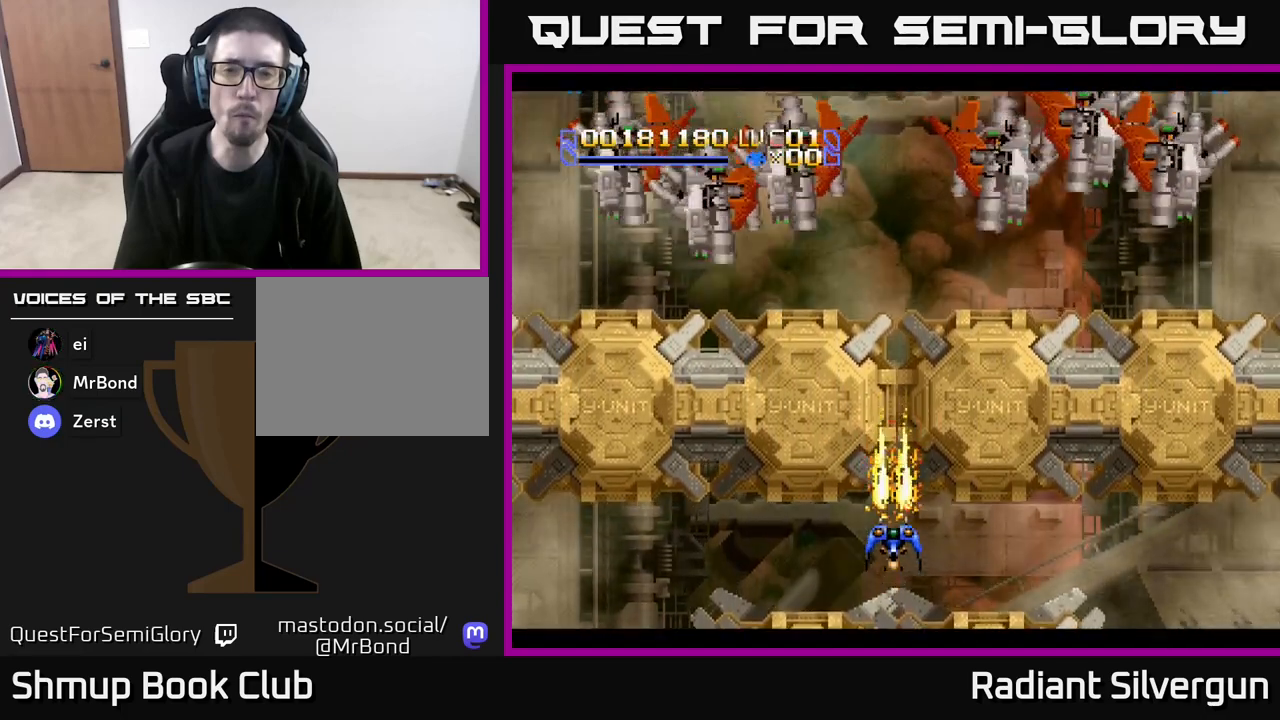
{"buttons": ["A", "DPAD_DOWN"], "left_stick": "center", "events": [[83, "DPAD_DOWN", "up"], [400, "DPAD_DOWN", "down"]]}
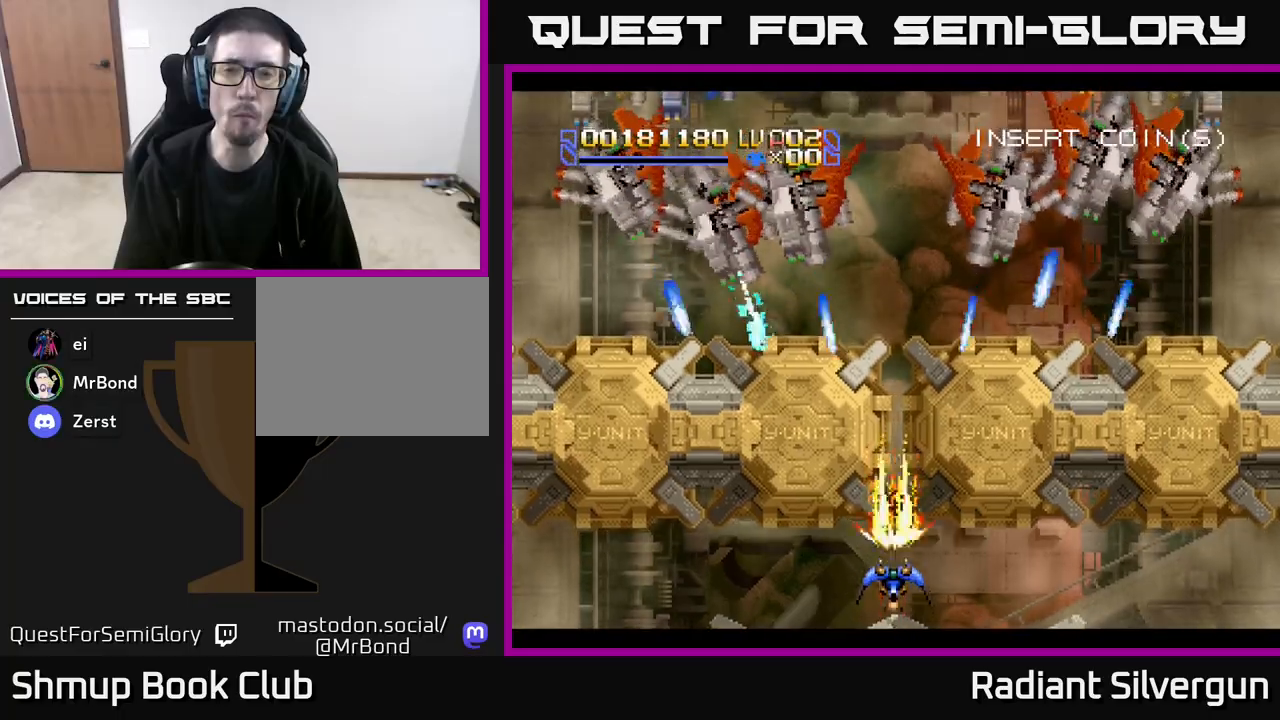
{"buttons": ["A", "DPAD_UP"], "left_stick": "center", "events": [[17, "DPAD_DOWN", "up"], [417, "DPAD_UP", "down"]]}
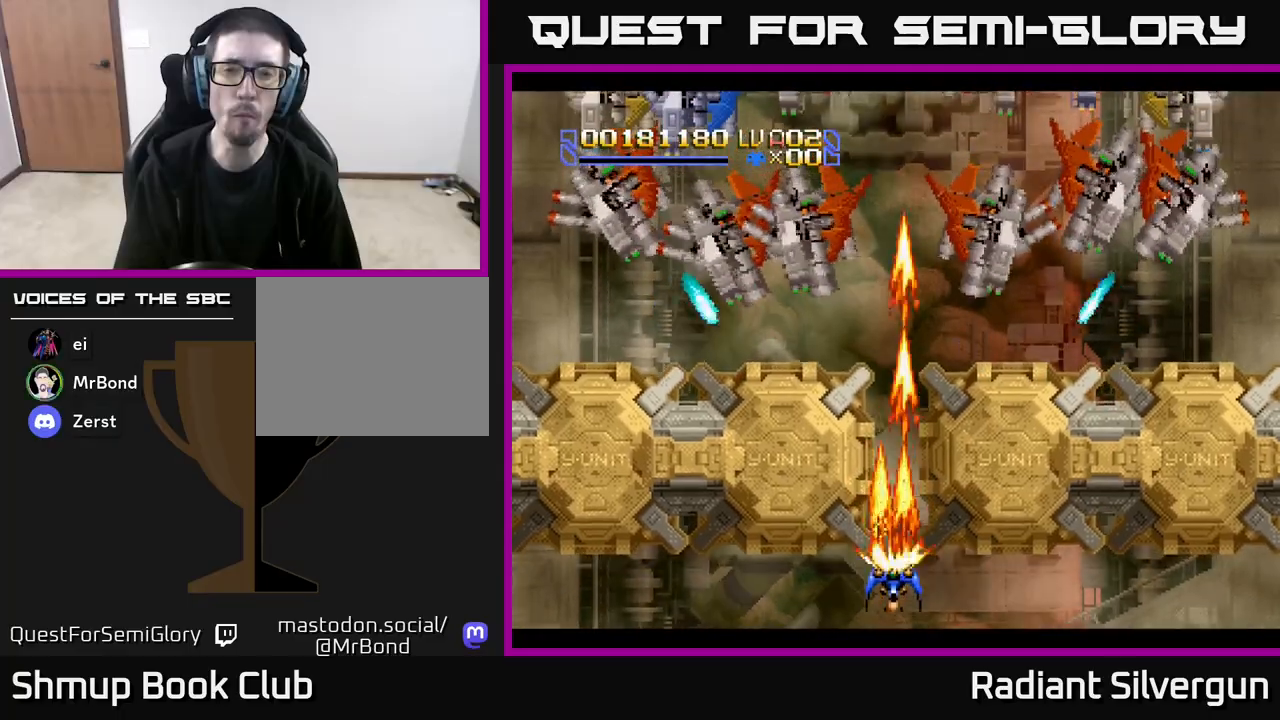
{"buttons": ["DPAD_UP"], "left_stick": "center", "events": [[233, "A", "up"]]}
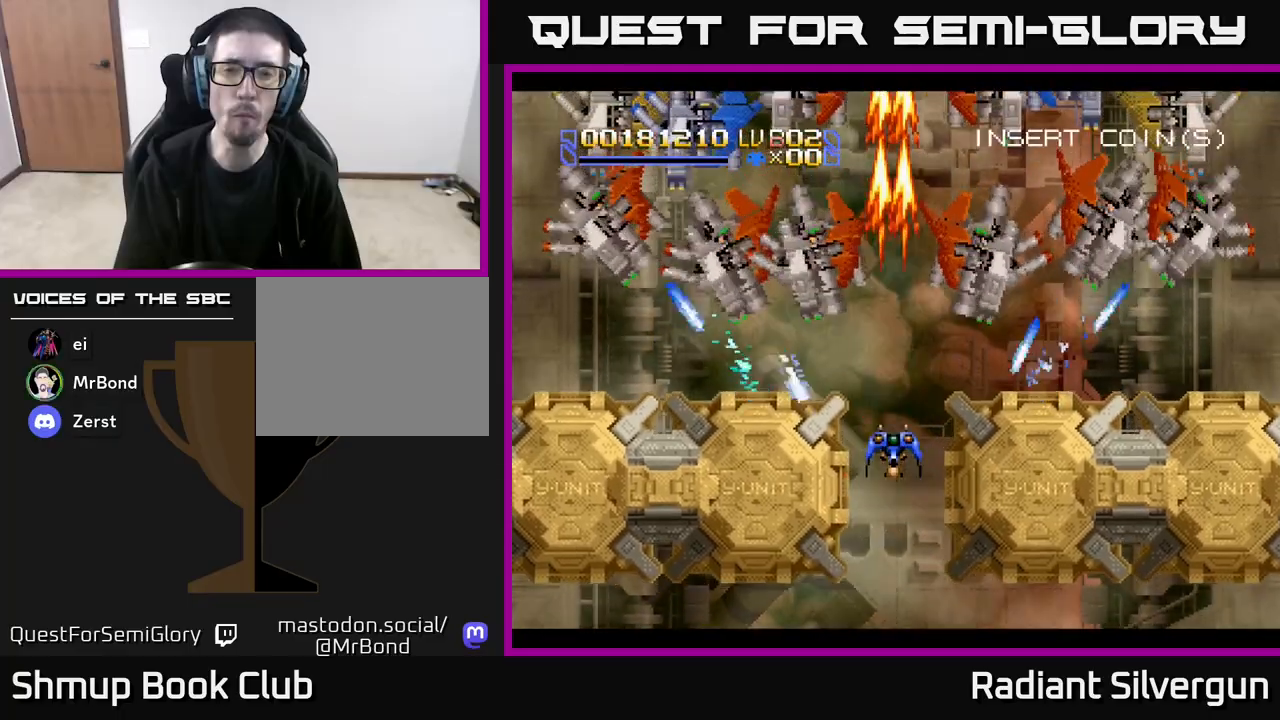
{"buttons": ["B", "DPAD_DOWN"], "left_stick": "center", "events": [[33, "B", "down"], [300, "B", "up"], [467, "B", "down"], [467, "DPAD_UP", "up"], [500, "DPAD_DOWN", "down"]]}
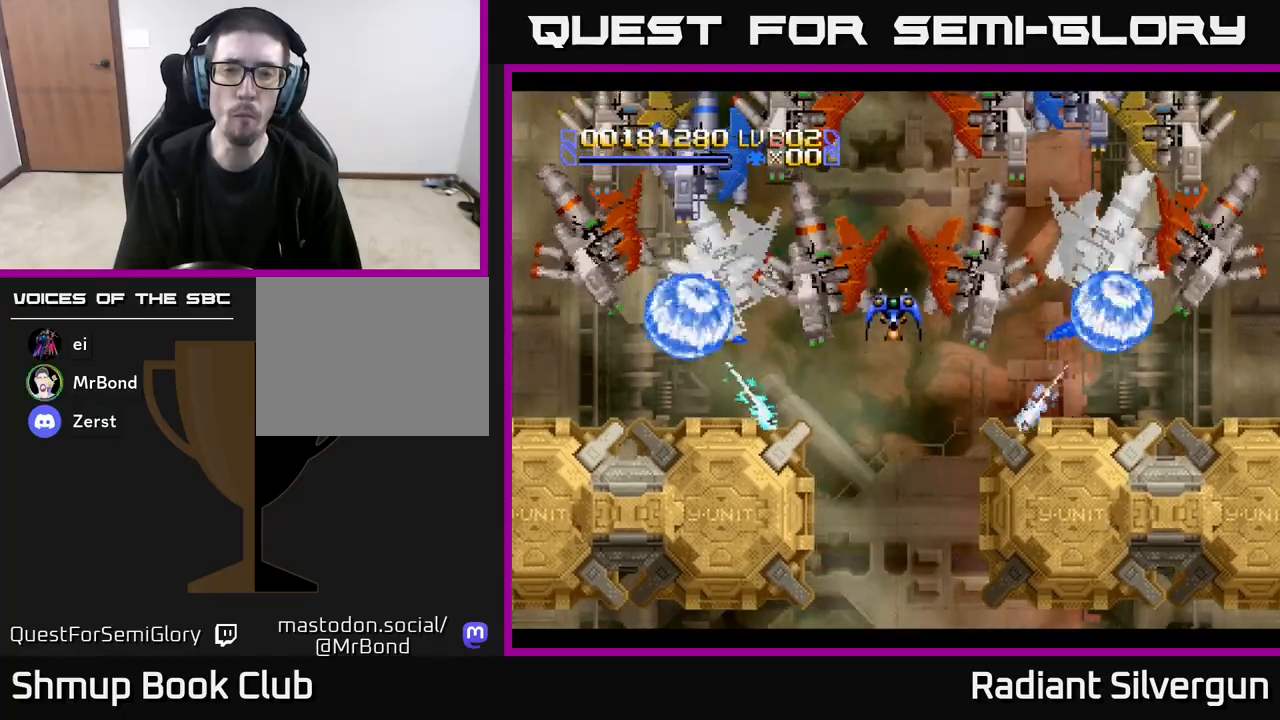
{"buttons": ["B"], "left_stick": "center", "events": [[267, "B", "up"], [333, "B", "down"], [467, "DPAD_DOWN", "up"]]}
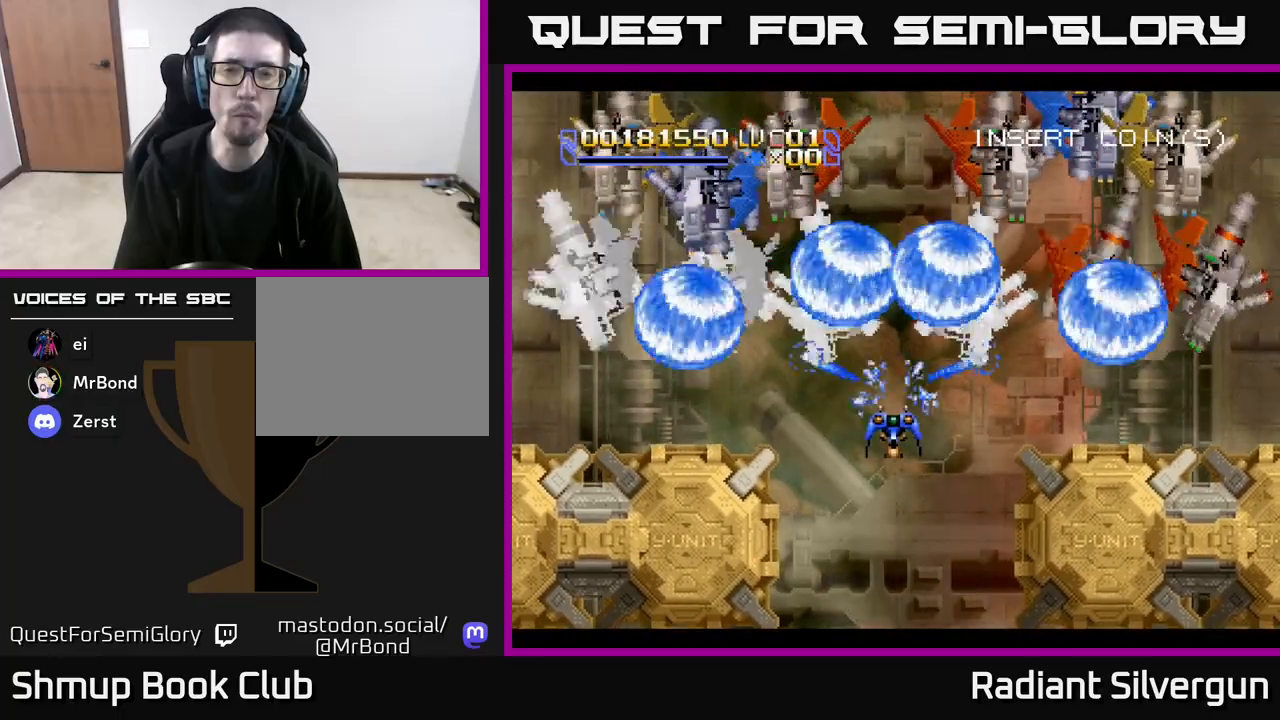
{"buttons": ["DPAD_UP", "DPAD_LEFT"], "left_stick": "center"}
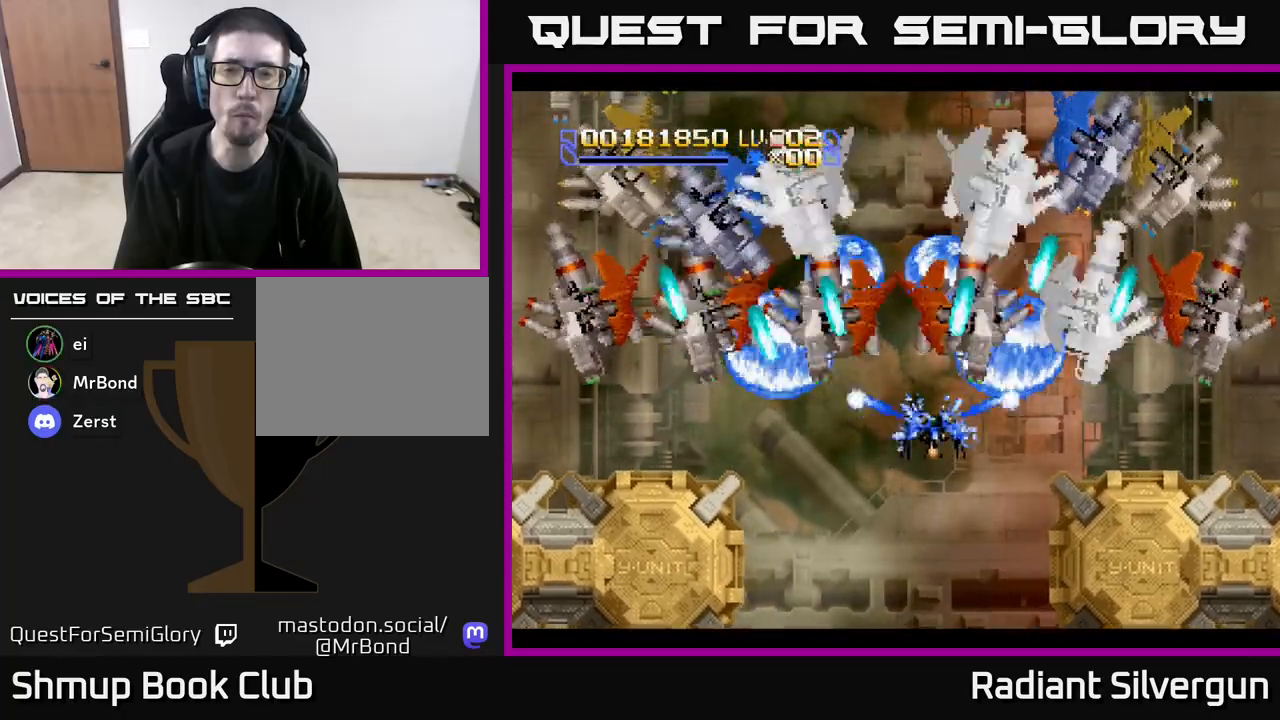
{"buttons": ["DPAD_DOWN"], "left_stick": "center", "events": [[33, "DPAD_UP", "up"], [100, "DPAD_DOWN", "down"], [133, "B", "down"], [150, "DPAD_LEFT", "up"], [367, "DPAD_RIGHT", "down"], [450, "DPAD_RIGHT", "up"], [500, "B", "up"]]}
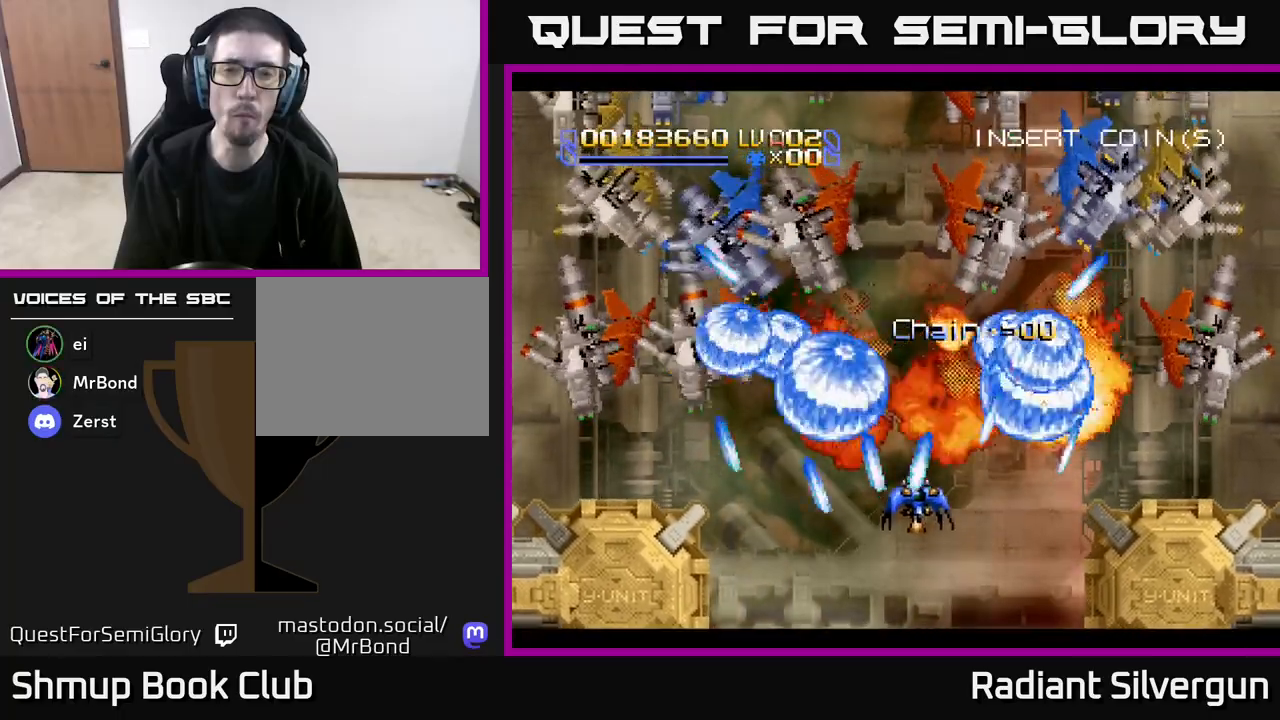
{"buttons": ["B", "DPAD_UP", "DPAD_LEFT"], "left_stick": "center", "events": [[133, "B", "down"], [150, "DPAD_RIGHT", "down"], [367, "B", "up"], [417, "DPAD_RIGHT", "up"], [433, "DPAD_DOWN", "up"], [467, "DPAD_LEFT", "down"], [467, "DPAD_UP", "down"], [500, "B", "down"]]}
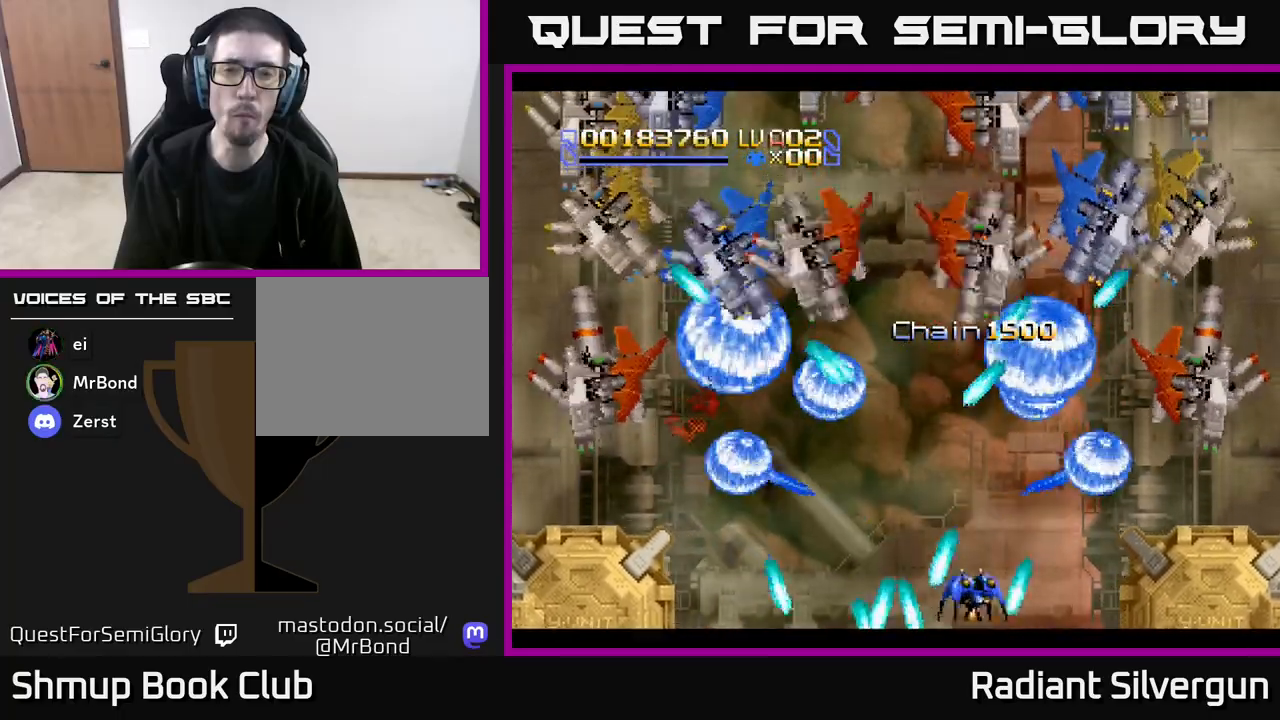
{"buttons": ["B", "DPAD_DOWN", "DPAD_RIGHT"], "left_stick": "center"}
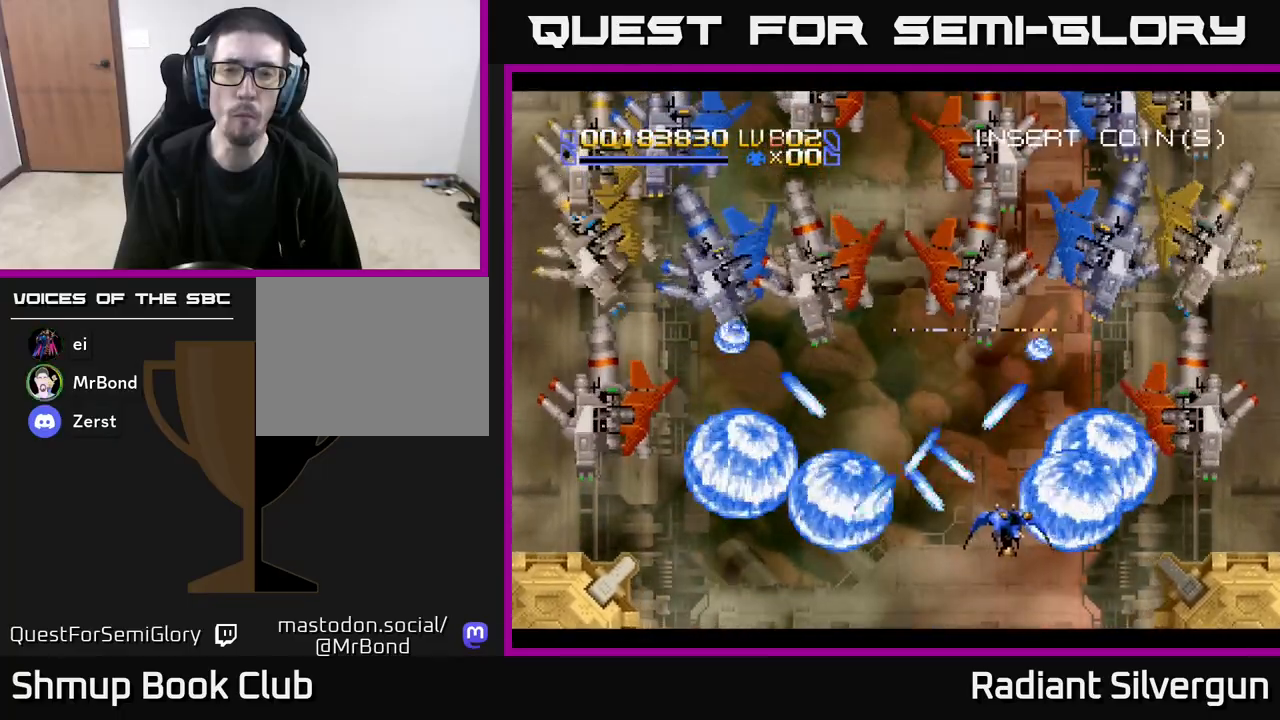
{"buttons": ["B", "DPAD_LEFT"], "left_stick": "center", "events": [[17, "DPAD_RIGHT", "up"], [250, "B", "up"], [283, "DPAD_LEFT", "down"], [433, "DPAD_DOWN", "up"], [500, "B", "down"]]}
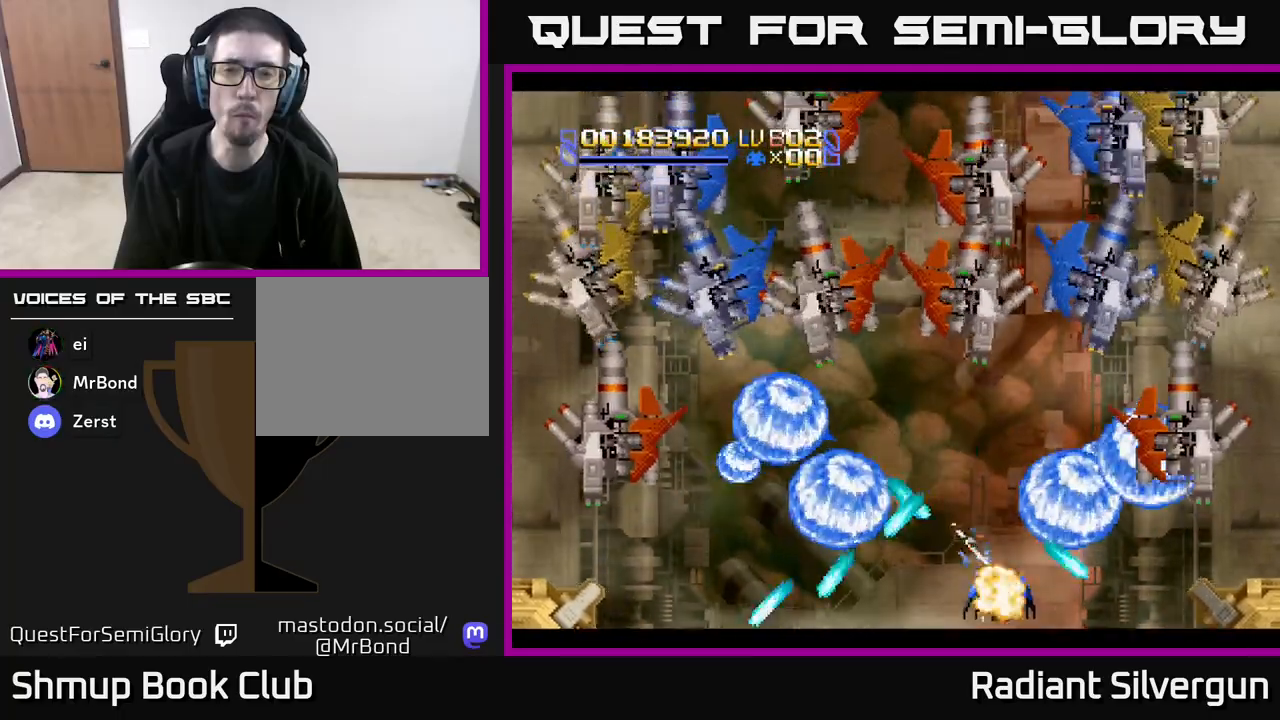
{"buttons": ["DPAD_UP"], "left_stick": "center"}
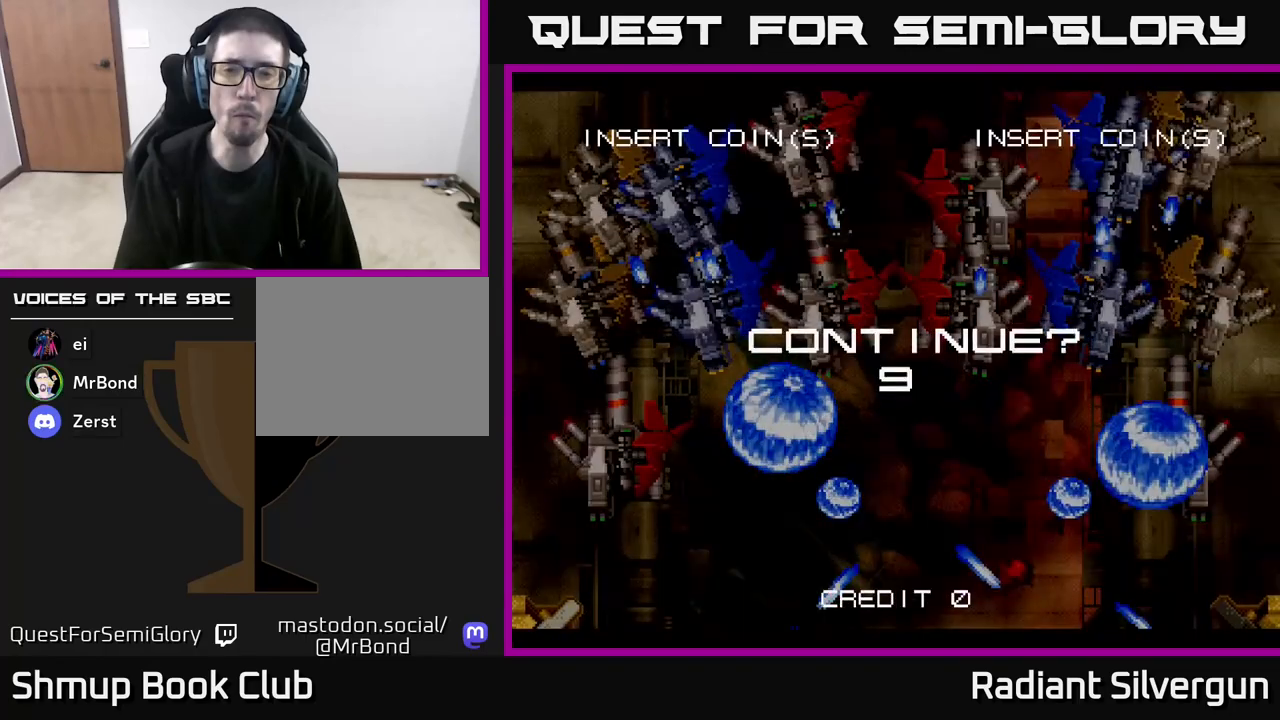
{"buttons": ["A"], "left_stick": "center", "events": [[50, "DPAD_UP", "up"], [117, "B", "down"], [233, "B", "up"], [433, "A", "down"]]}
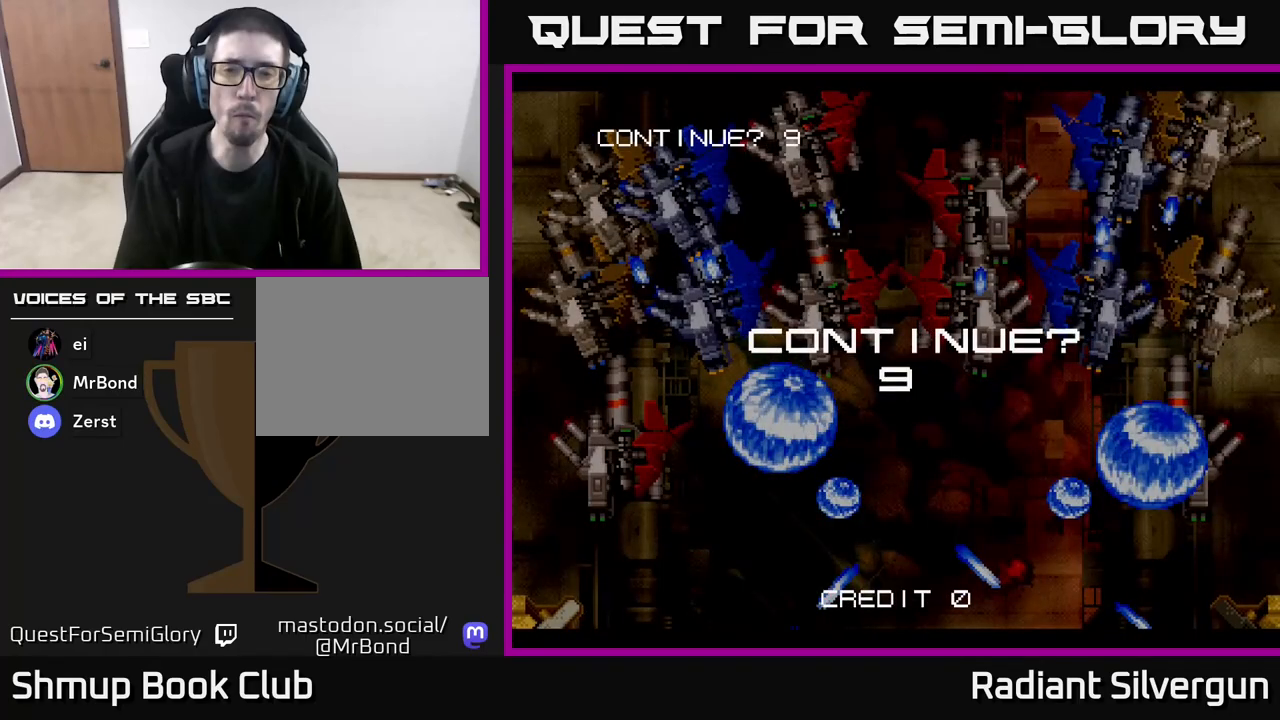
{"buttons": ["X"], "left_stick": "center", "events": [[167, "X", "down"], [200, "A", "up"], [333, "A", "down"], [367, "X", "up"], [400, "X", "down"], [433, "A", "up"]]}
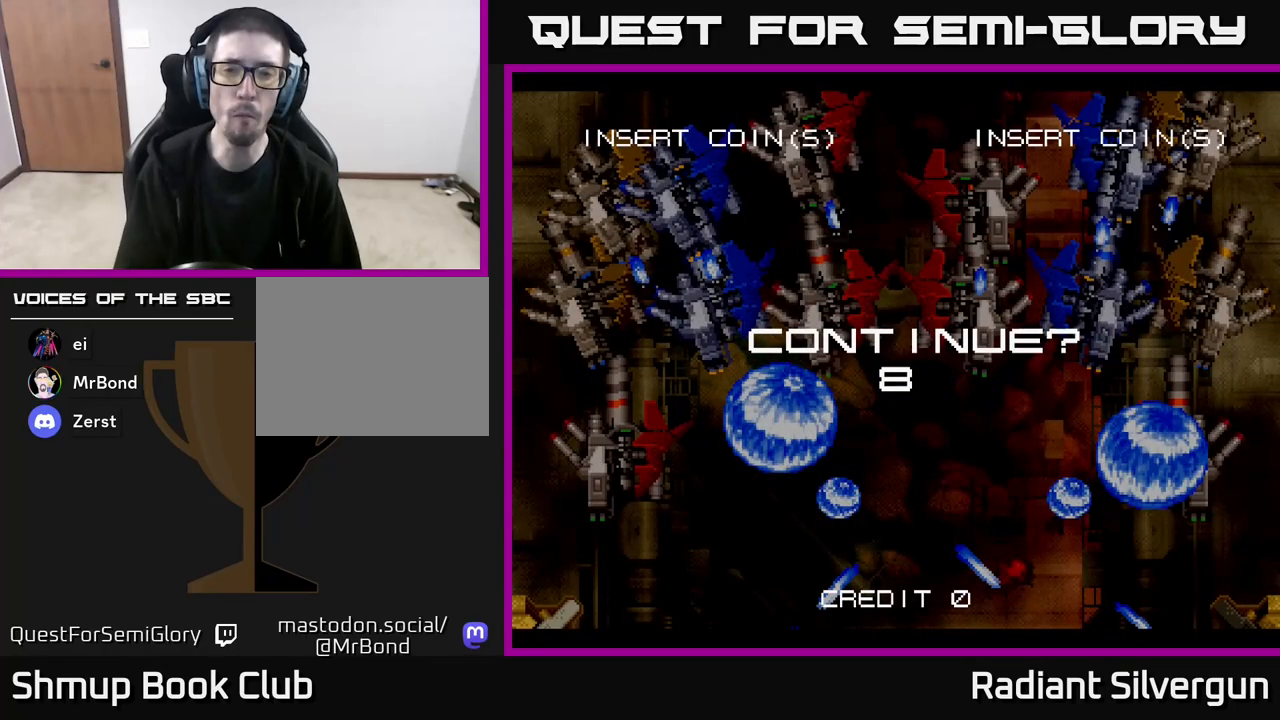
{"buttons": ["A"], "left_stick": "center", "events": [[50, "A", "down"], [50, "X", "up"], [100, "X", "down"], [133, "A", "up"], [250, "A", "down"], [250, "X", "up"], [283, "X", "down"], [317, "A", "up"], [433, "A", "down"], [450, "X", "up"]]}
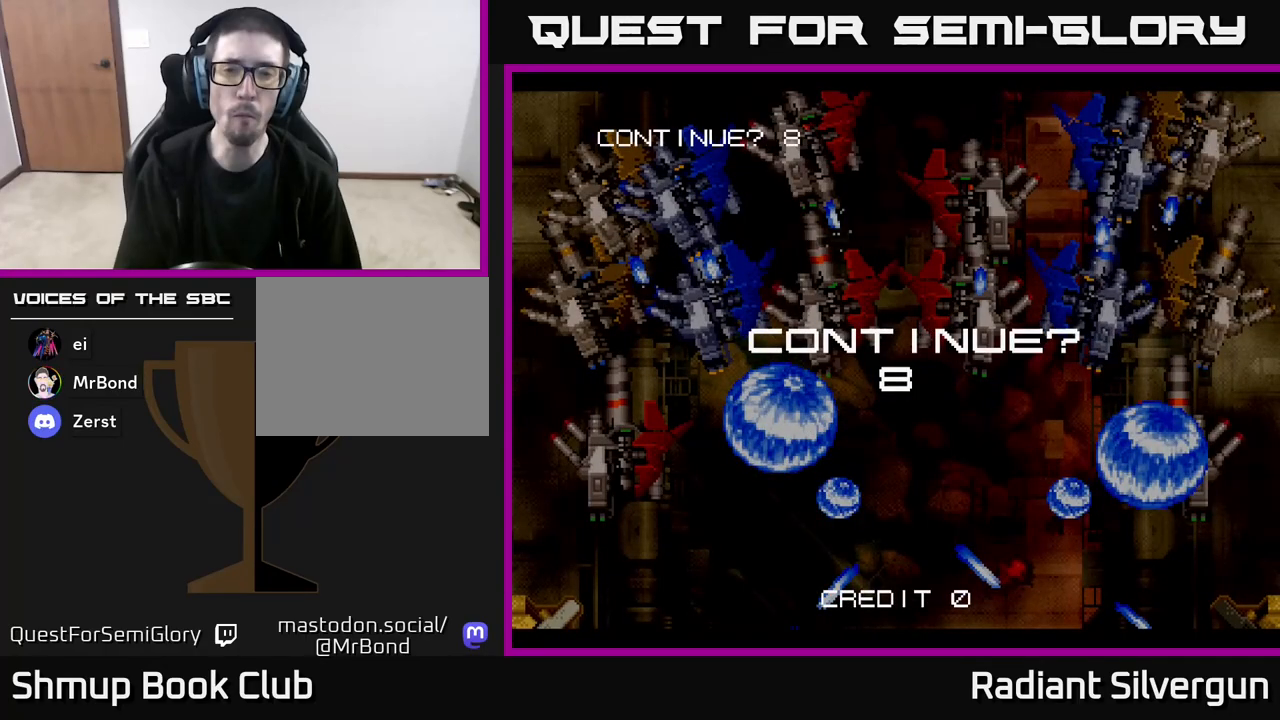
{"buttons": ["X"], "left_stick": "center", "events": [[17, "X", "down"], [33, "A", "up"], [133, "A", "down"], [150, "X", "up"], [217, "X", "down"], [233, "A", "up"], [333, "A", "down"], [367, "X", "up"], [433, "X", "down"], [467, "A", "up"]]}
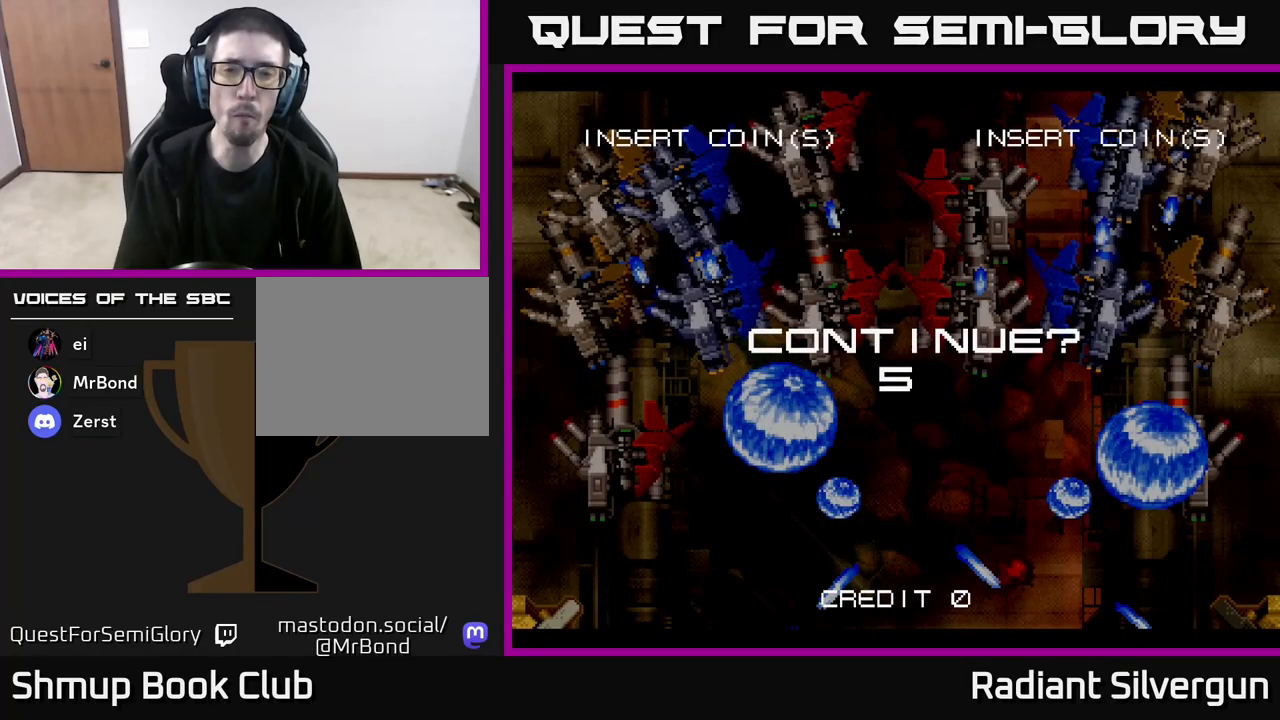
{"buttons": ["A"], "left_stick": "center", "events": [[67, "A", "down"], [83, "X", "up"], [150, "X", "down"], [167, "A", "up"], [283, "A", "down"], [300, "X", "up"], [350, "X", "down"], [383, "A", "up"], [467, "A", "down"], [500, "X", "up"]]}
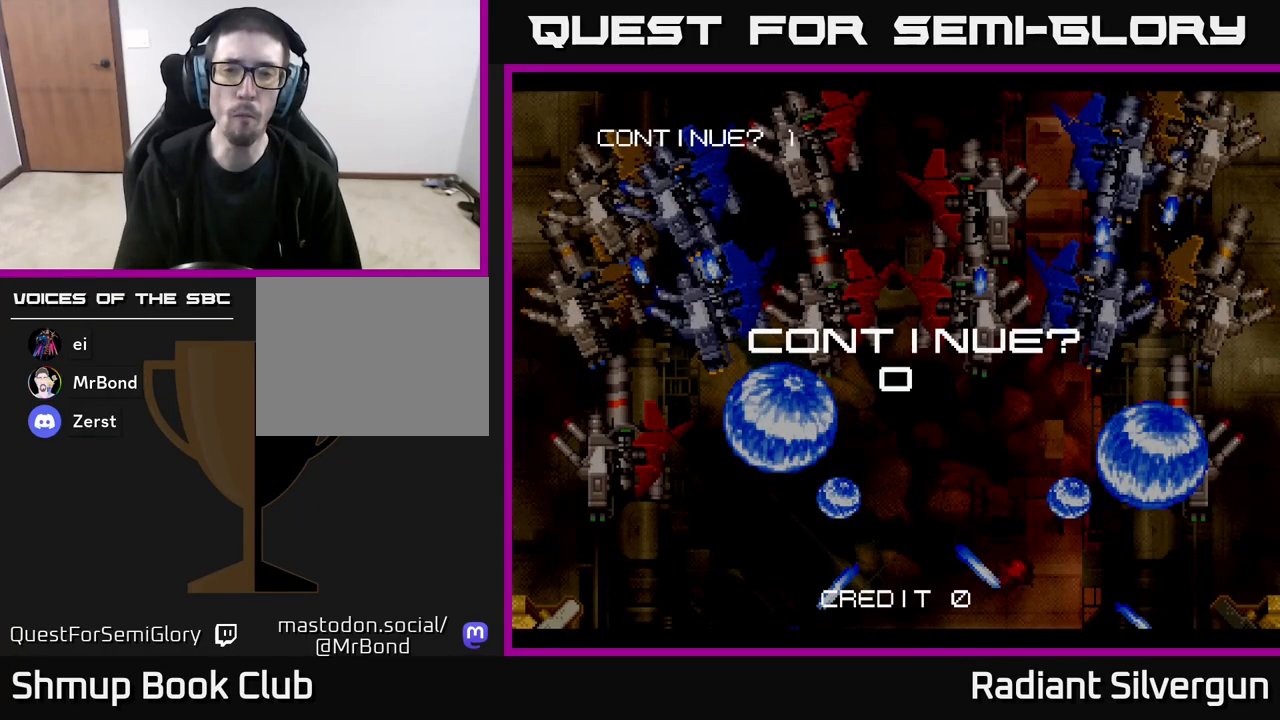
{"buttons": ["A", "X"], "left_stick": "center", "events": [[67, "X", "down"], [83, "A", "up"], [183, "A", "down"], [200, "X", "up"], [250, "X", "down"], [283, "A", "up"], [383, "A", "down"], [417, "X", "up"], [483, "X", "down"]]}
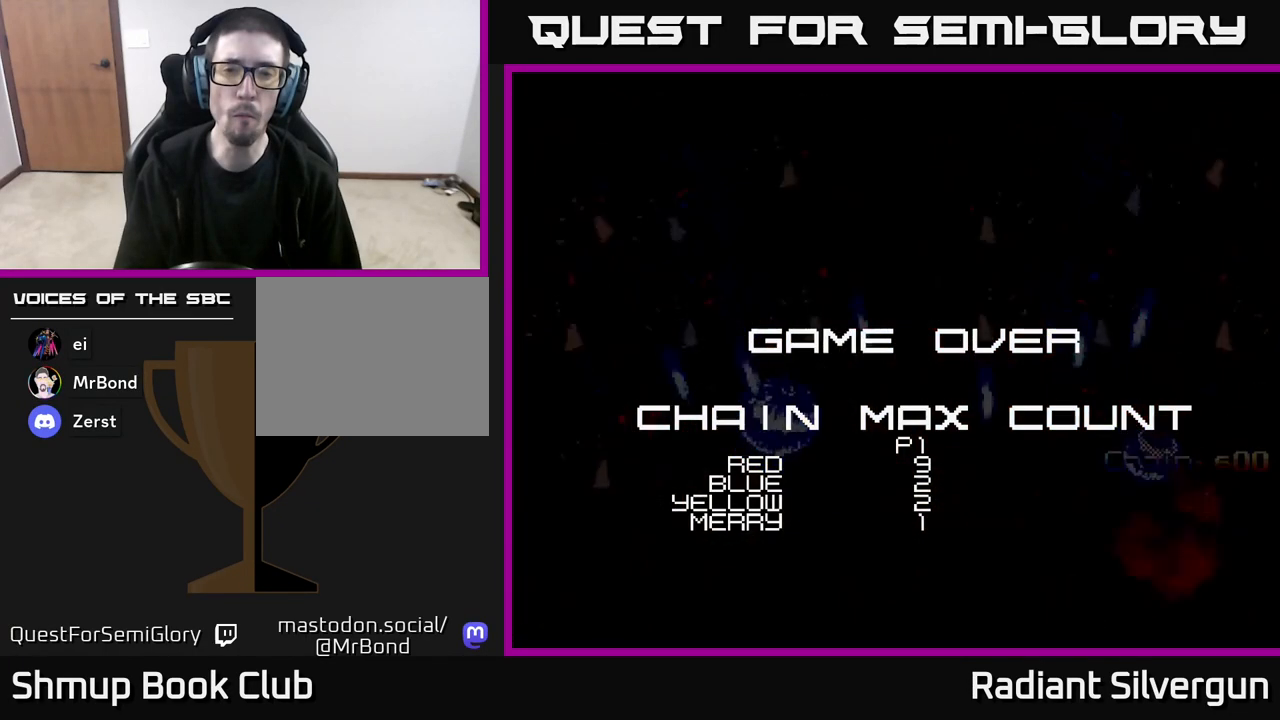
{"buttons": [], "left_stick": "center", "events": [[17, "A", "up"], [83, "A", "down"], [117, "X", "up"], [200, "X", "down"], [250, "A", "up"], [350, "X", "up"]]}